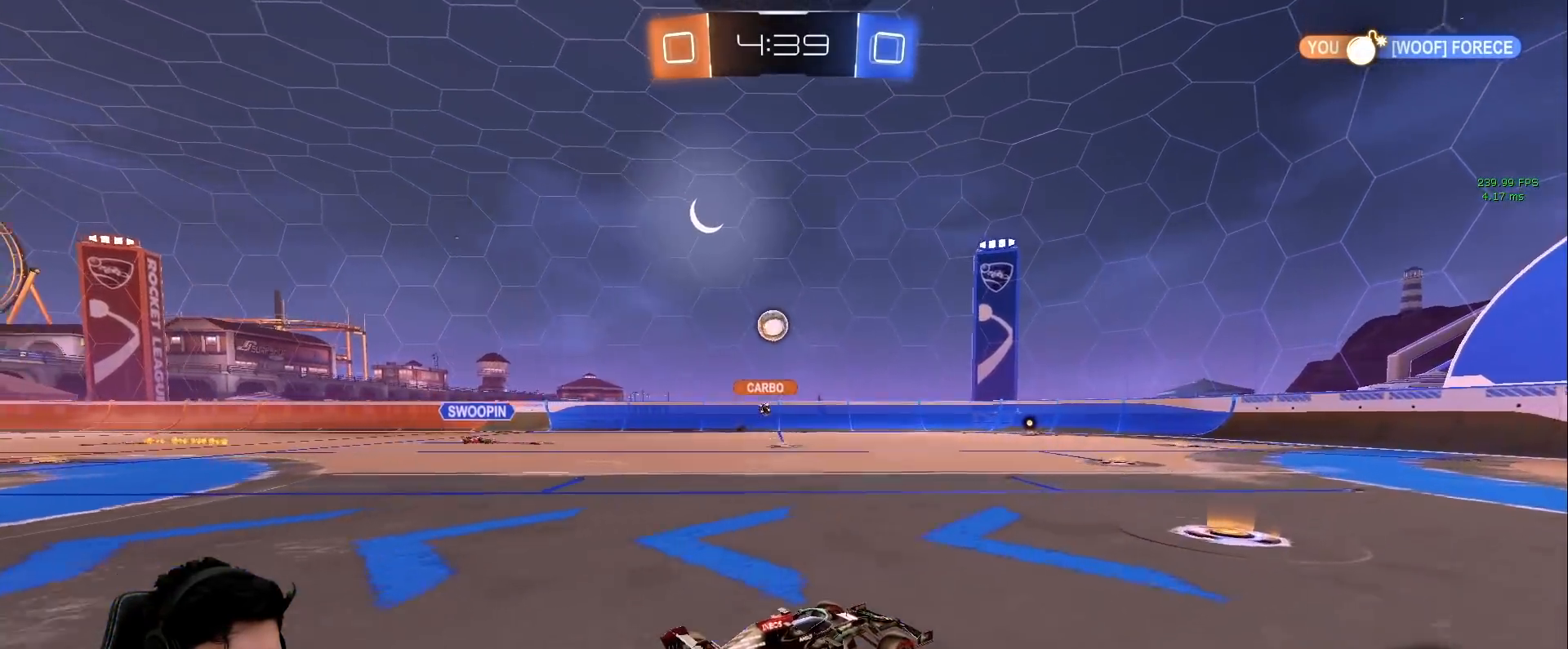
Gameplay with keyboard and mouse; each line is a JSON object with the keys and mouse buttons held at the frame after it. "events" lists presses ("down") and releases ("up") of "a", "d", "e", "q", "s", "shift", "space", "w", "mouse_left", "mouse_wheel" and "mouse_right" between this image and that frame as [ms after this image, input, new state], when the widget could be followed in between. "mouse_left", "mouse_wheel", "mouse_right" = the "left", "wheel", "right" buttons of the "mouse" list. No other keys are recorded. "wheel" means that the mouse wheel is clicked or scrolled. Mouse movement is not recorded.
{"keys": ["w"], "mouse": [], "events": [[50, "w", "up"], [283, "d", "down"], [283, "w", "down"], [417, "d", "up"]]}
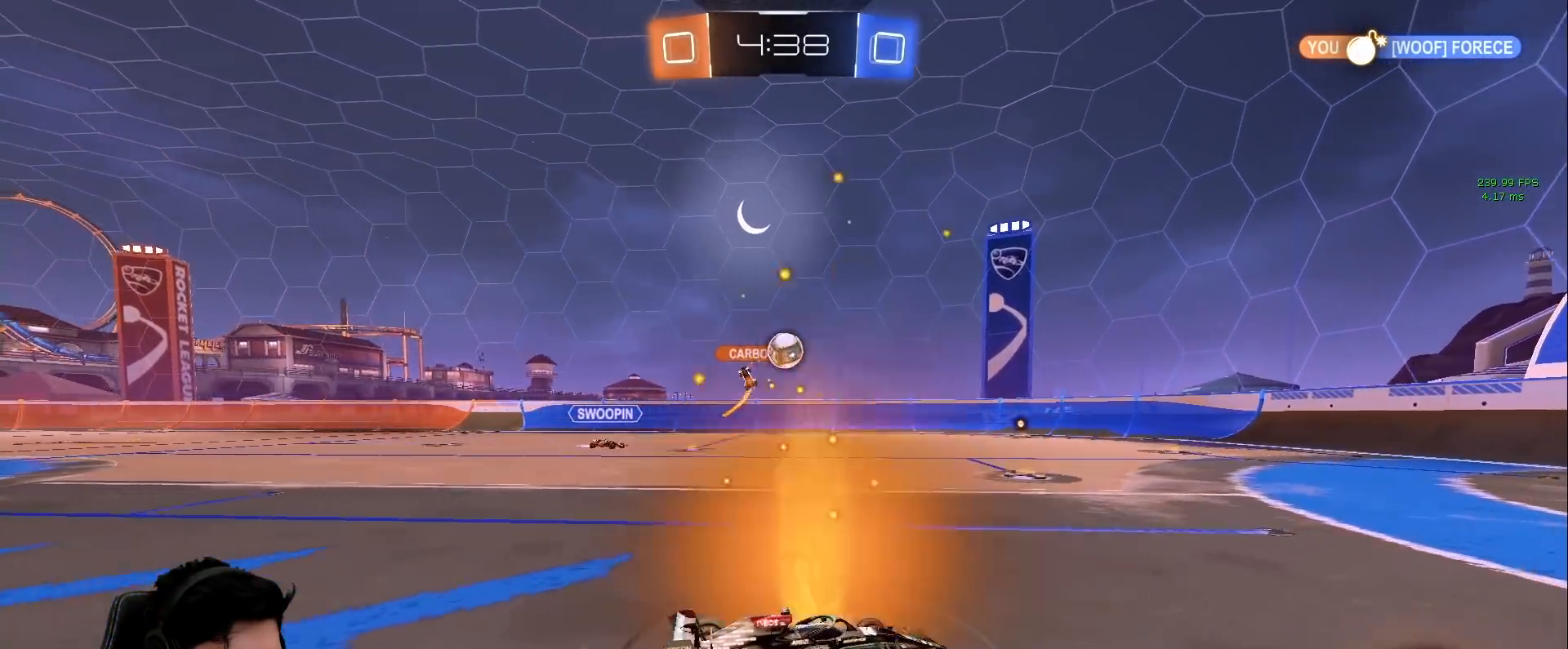
{"keys": ["s"], "mouse": ["left", "right"], "events": [[100, "d", "down"], [200, "d", "up"], [250, "a", "down"], [250, "mouse_left", "down"], [300, "a", "up"], [300, "mouse_right", "down"], [300, "w", "up"], [383, "d", "down"], [383, "s", "down"], [433, "d", "up"]]}
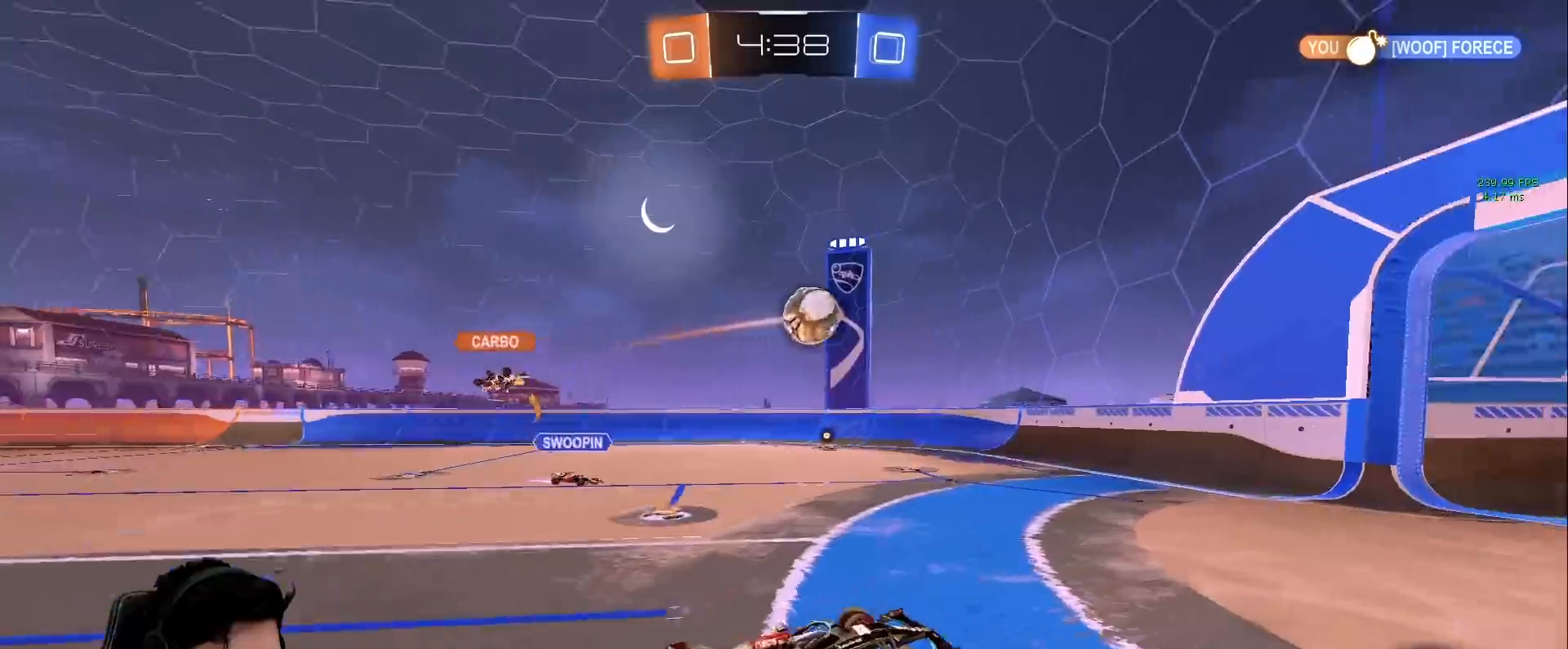
{"keys": ["d", "s", "shift", "space"], "mouse": ["left"], "events": [[133, "s", "up"], [167, "d", "down"], [167, "mouse_right", "up"], [167, "shift", "down"], [217, "mouse_right", "down"], [217, "w", "down"], [267, "s", "down"], [267, "w", "up"], [450, "mouse_right", "up"], [450, "space", "down"]]}
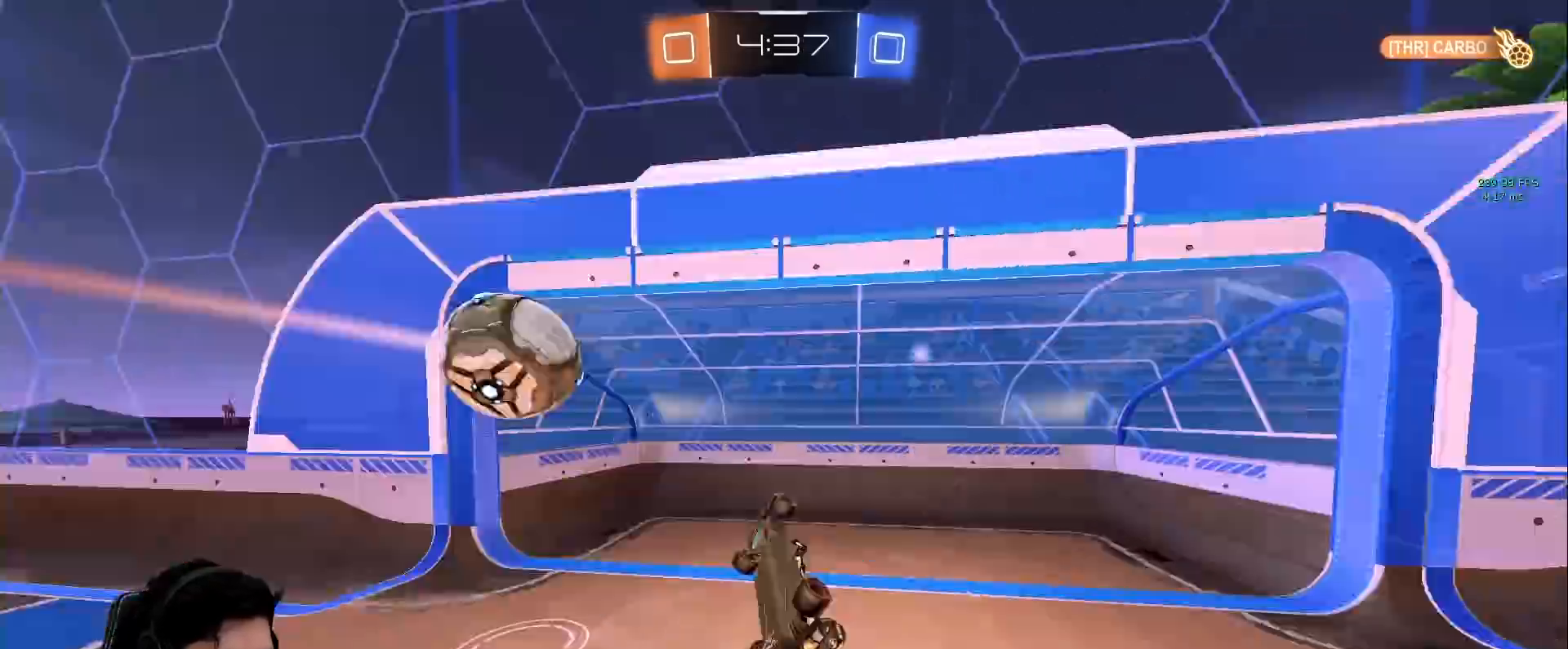
{"keys": ["a", "space", "w"], "mouse": [], "events": [[50, "s", "up"], [133, "s", "down"], [183, "s", "up"], [183, "space", "up"], [283, "a", "down"], [283, "shift", "up"], [283, "w", "down"], [333, "d", "up"], [367, "mouse_left", "up"], [417, "space", "down"]]}
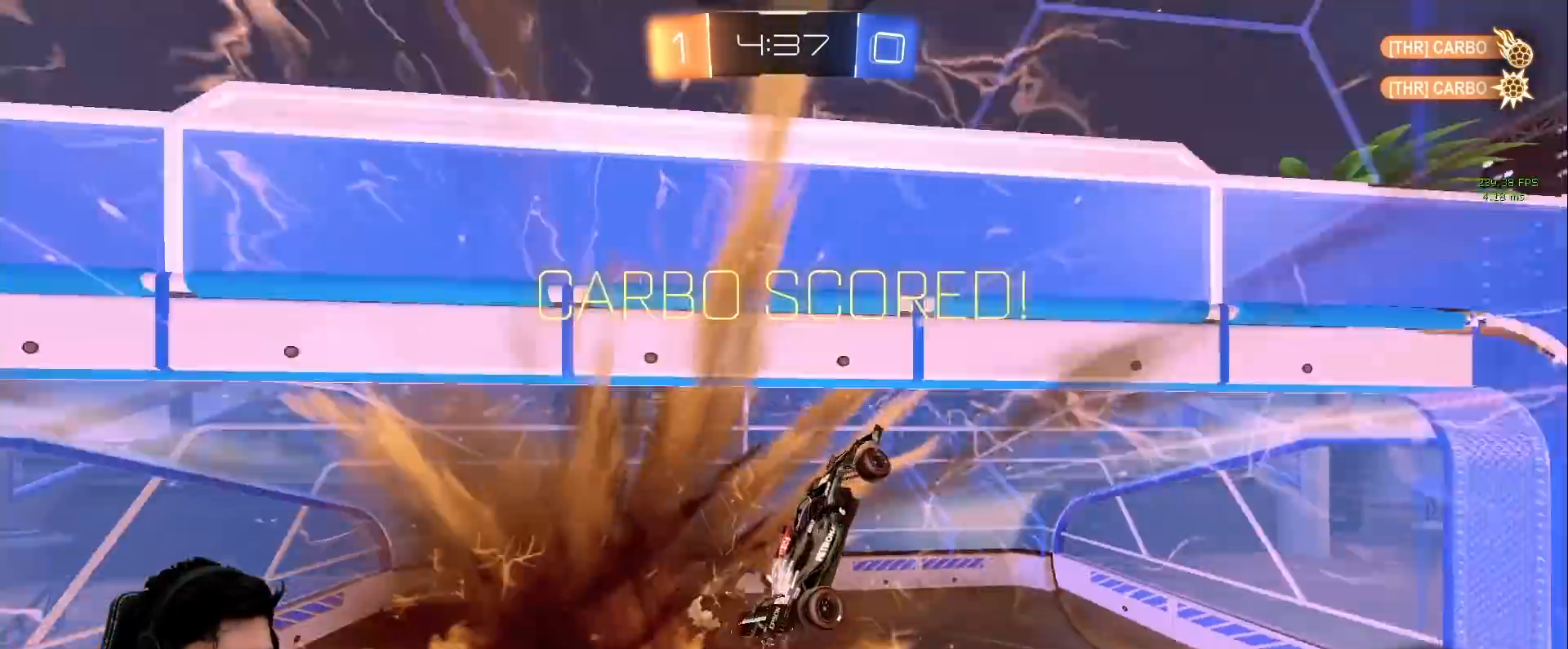
{"keys": ["w"], "mouse": [], "events": [[117, "a", "up"], [150, "space", "up"], [150, "w", "up"], [433, "w", "down"]]}
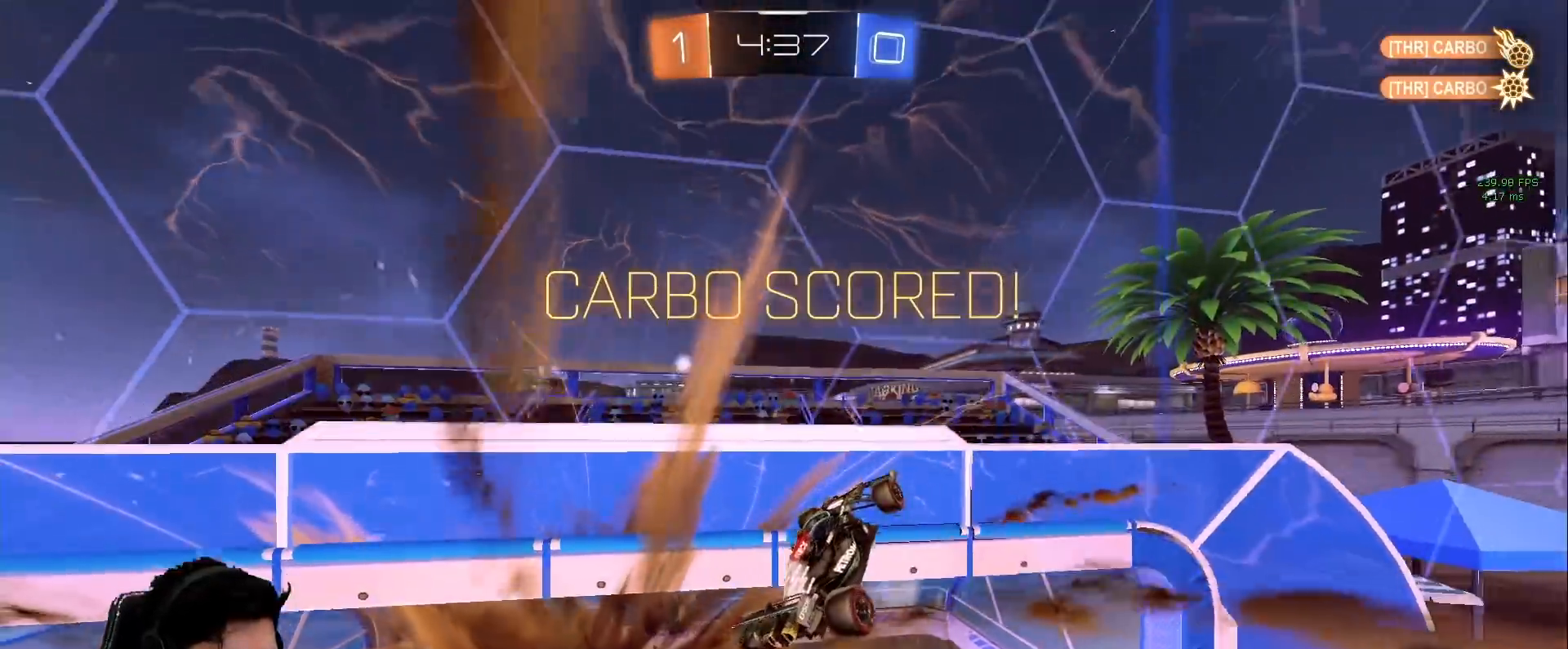
{"keys": ["a", "w"], "mouse": [], "events": [[117, "a", "down"]]}
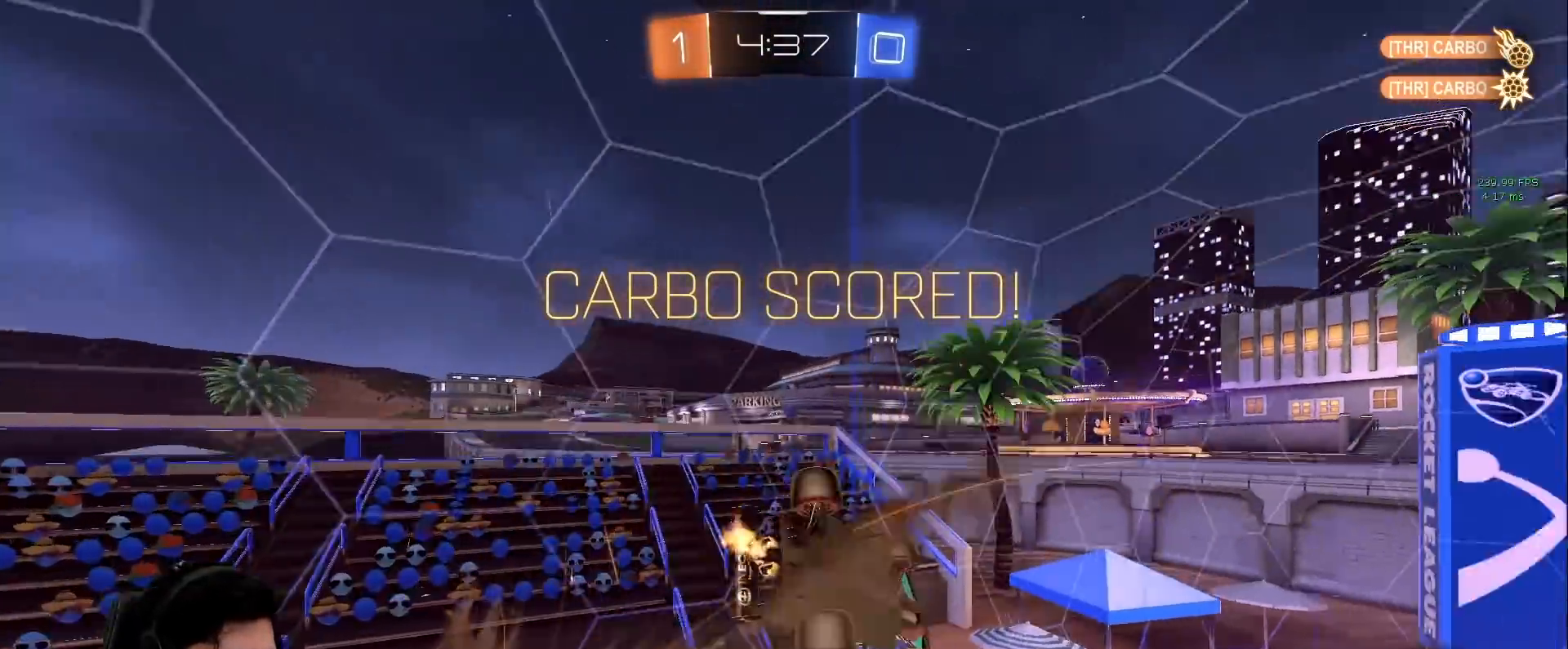
{"keys": ["s"], "mouse": ["left"], "events": [[183, "w", "up"], [233, "mouse_left", "down"], [333, "a", "up"], [367, "d", "down"], [417, "d", "up"], [417, "s", "down"]]}
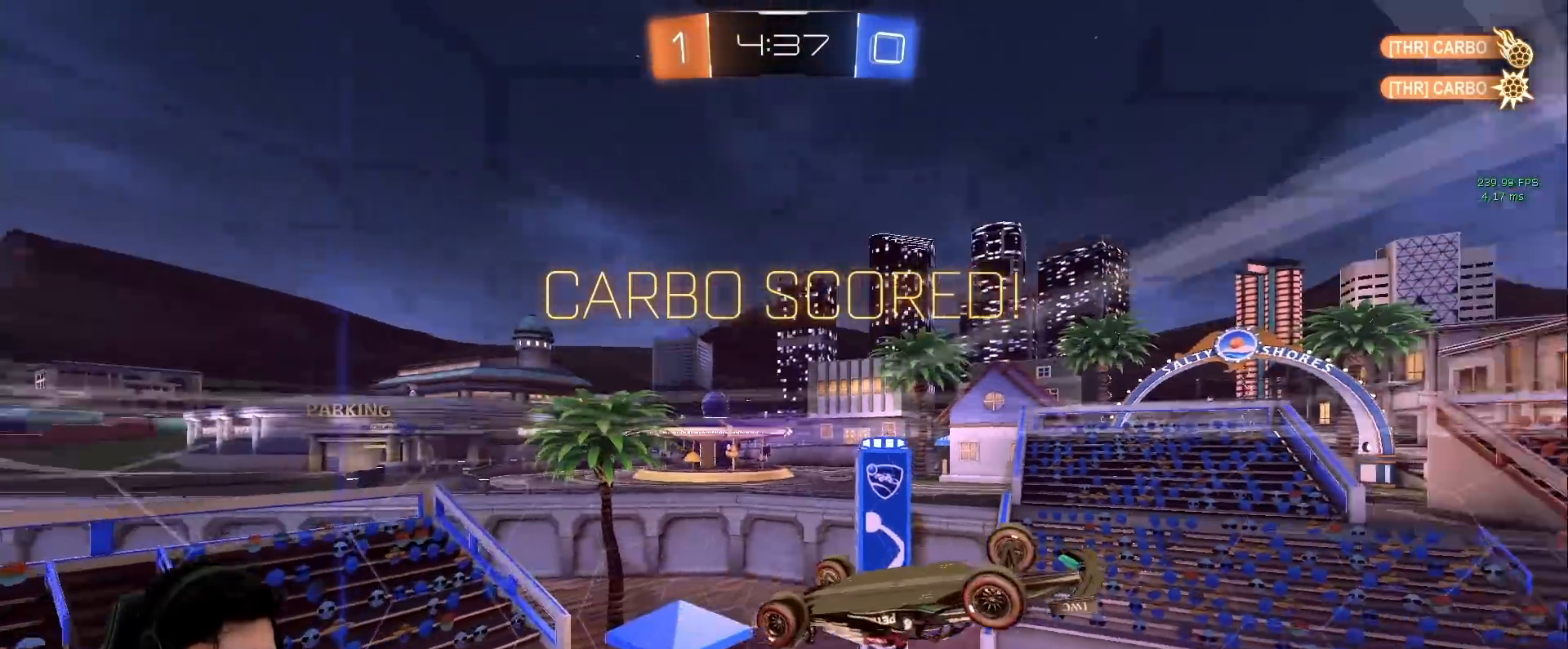
{"keys": ["a", "w"], "mouse": ["left", "right"], "events": [[100, "s", "up"], [150, "mouse_right", "down"], [200, "a", "down"], [200, "w", "down"], [250, "mouse_right", "up"], [300, "mouse_right", "down"]]}
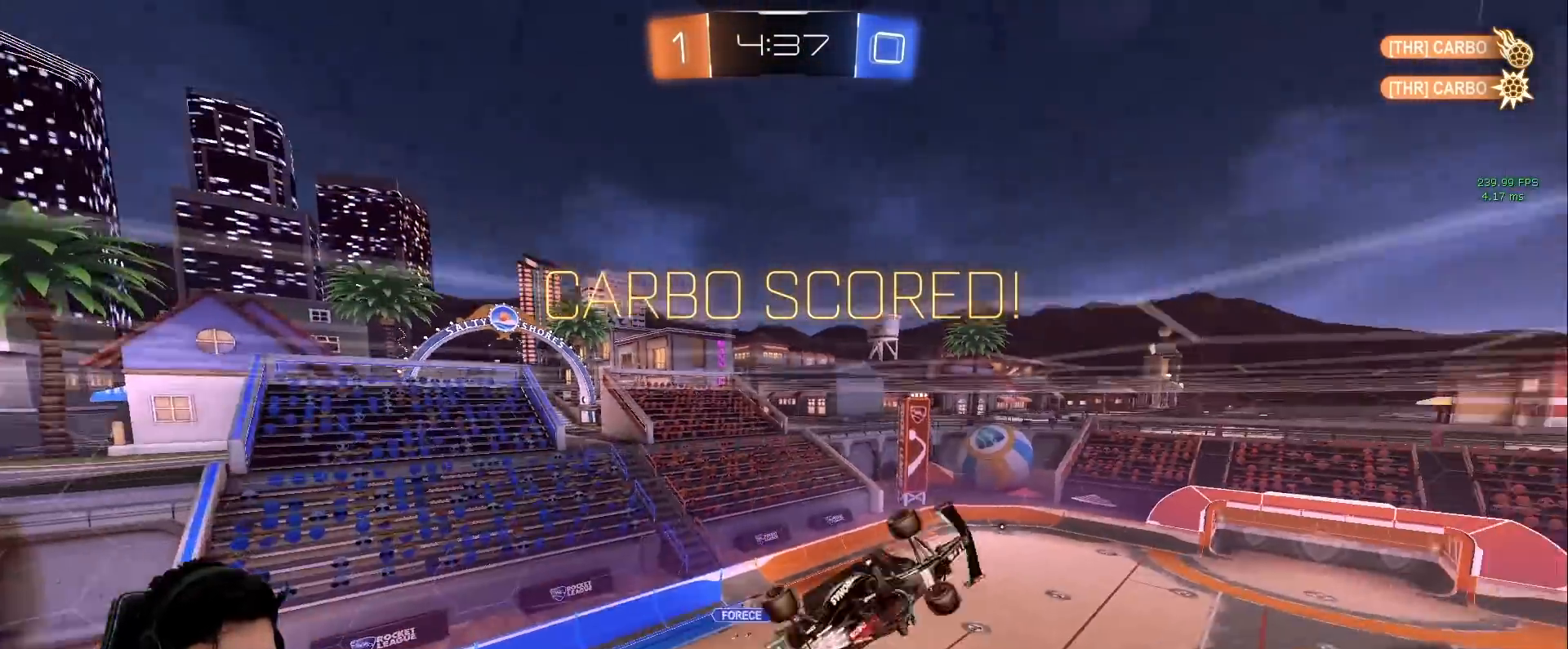
{"keys": ["d"], "mouse": ["left"], "events": [[83, "a", "up"], [83, "w", "up"], [133, "mouse_right", "up"], [167, "d", "down"], [167, "s", "down"], [317, "mouse_right", "down"], [317, "s", "up"], [500, "mouse_right", "up"]]}
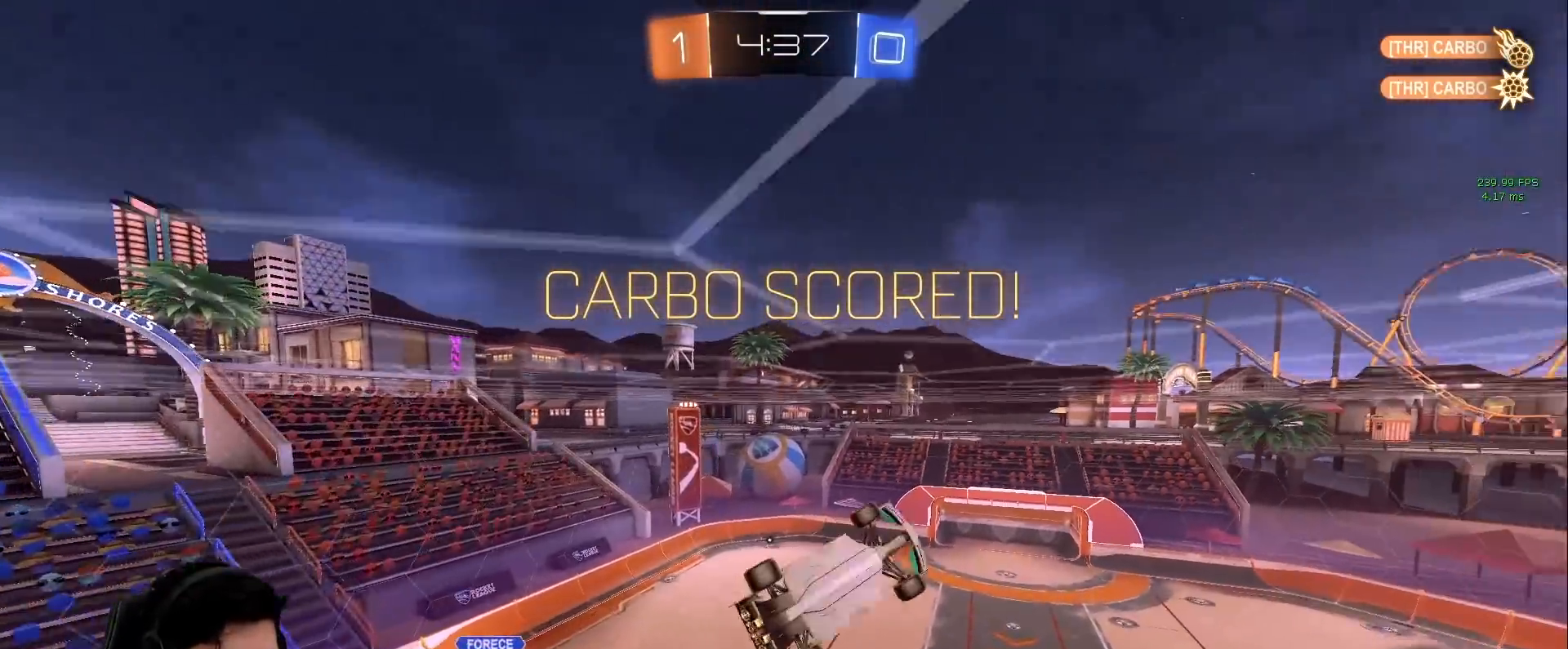
{"keys": ["a", "shift"], "mouse": ["right"], "events": [[50, "mouse_right", "down"], [233, "mouse_right", "up"], [333, "mouse_right", "down"], [367, "d", "up"], [417, "mouse_left", "up"], [467, "a", "down"], [467, "shift", "down"]]}
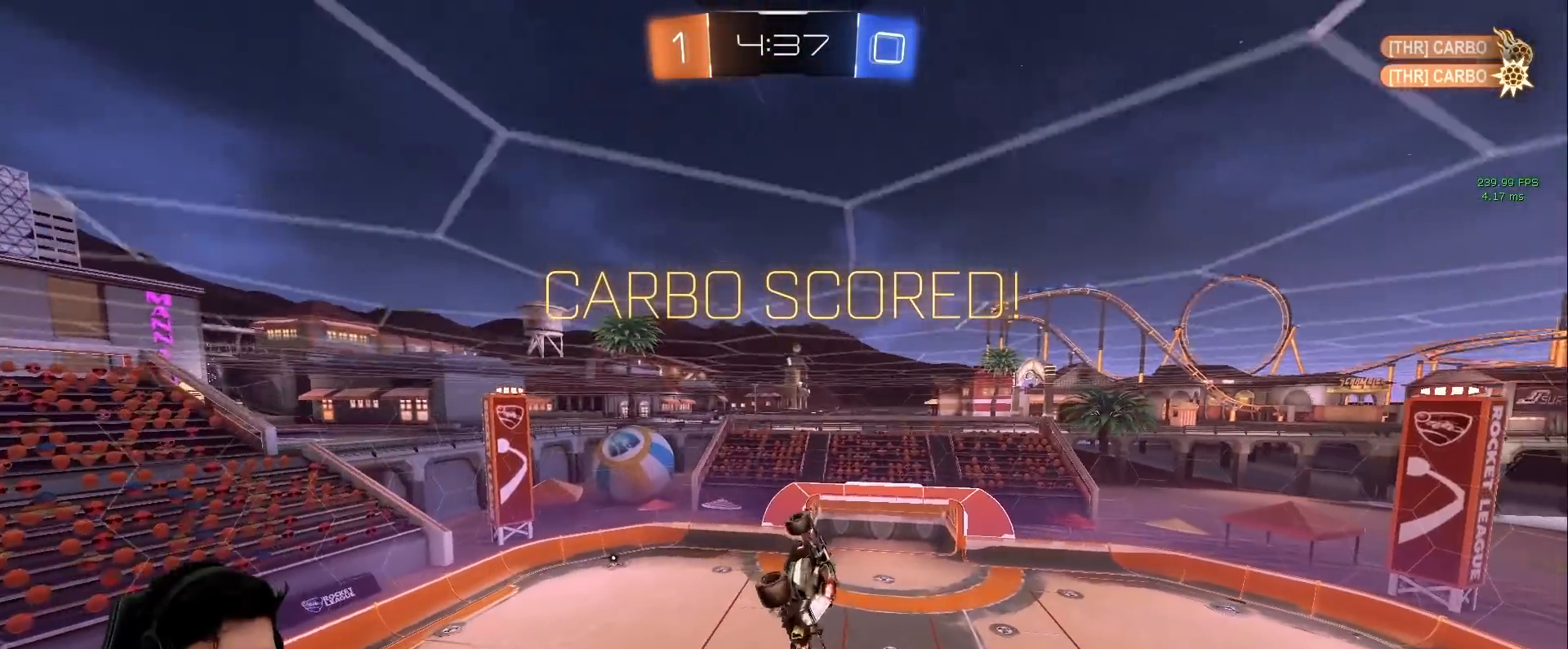
{"keys": [], "mouse": ["right"], "events": [[17, "mouse_right", "up"], [117, "mouse_right", "down"], [150, "a", "up"], [150, "shift", "up"], [200, "mouse_right", "up"], [300, "mouse_right", "down"], [400, "mouse_right", "up"], [433, "mouse_right", "down"]]}
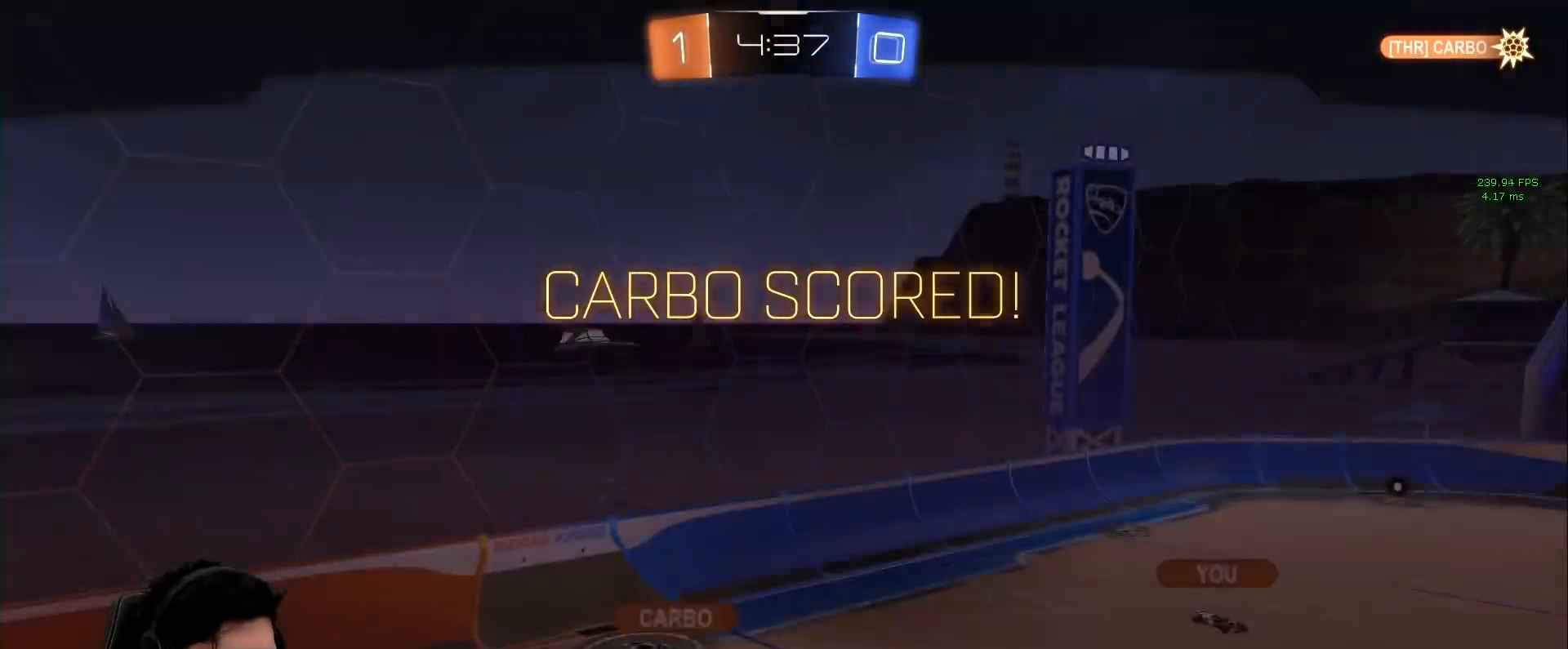
{"keys": [], "mouse": [], "events": [[33, "mouse_right", "up"], [83, "mouse_right", "down"], [167, "mouse_right", "up"], [267, "mouse_right", "down"], [350, "mouse_right", "up"]]}
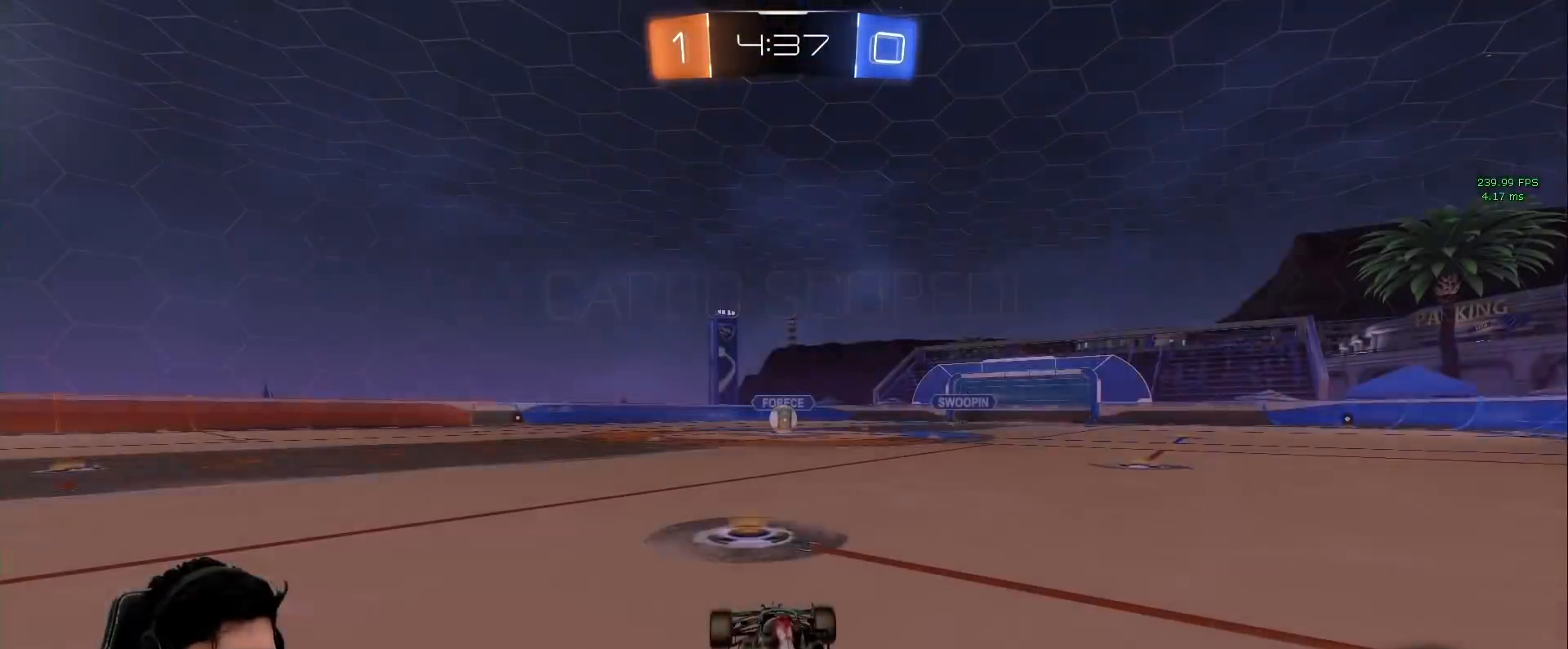
{"keys": ["e", "w"], "mouse": ["wheel"], "events": [[100, "w", "down"], [283, "mouse_wheel", "down"], [383, "e", "down"], [383, "mouse_wheel", "up"], [467, "mouse_wheel", "down"]]}
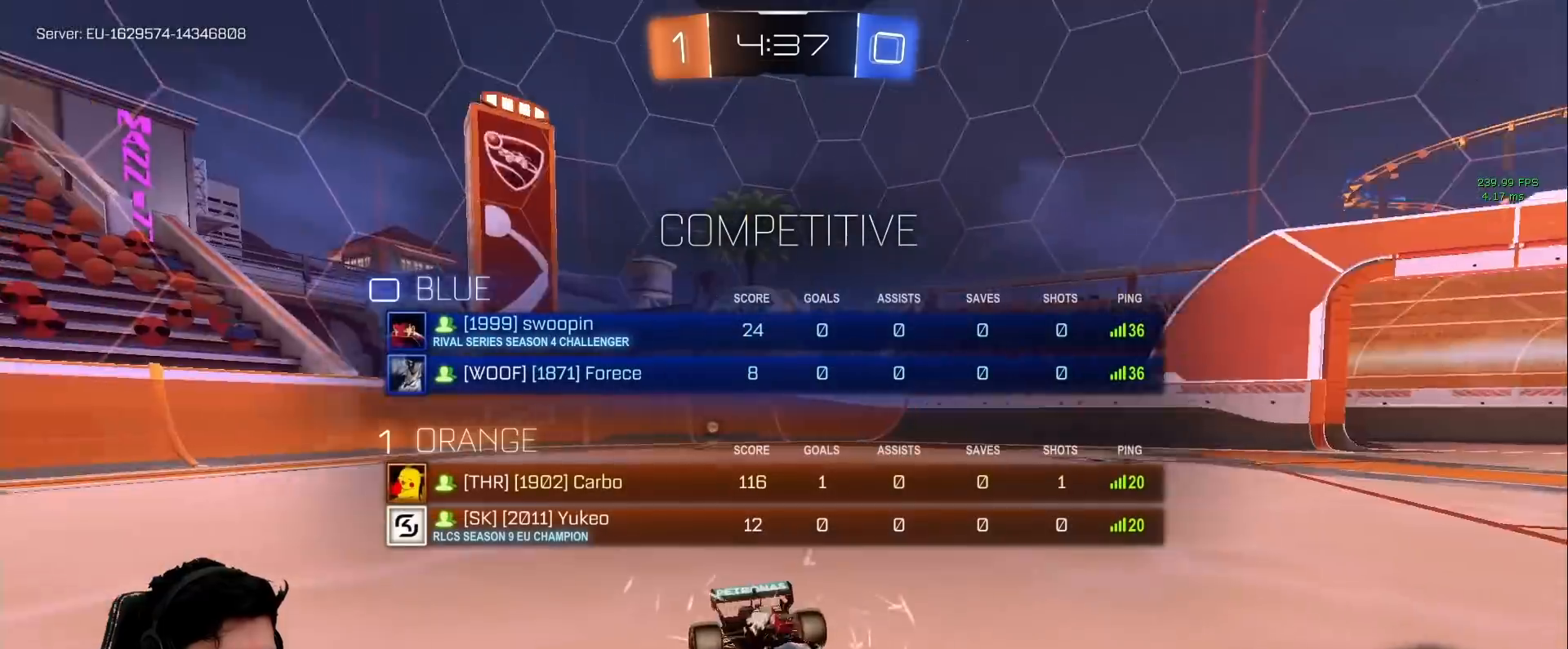
{"keys": ["e", "w"], "mouse": [], "events": [[17, "e", "up"], [17, "mouse_wheel", "up"], [67, "e", "down"], [200, "mouse_wheel", "down"], [250, "mouse_wheel", "up"]]}
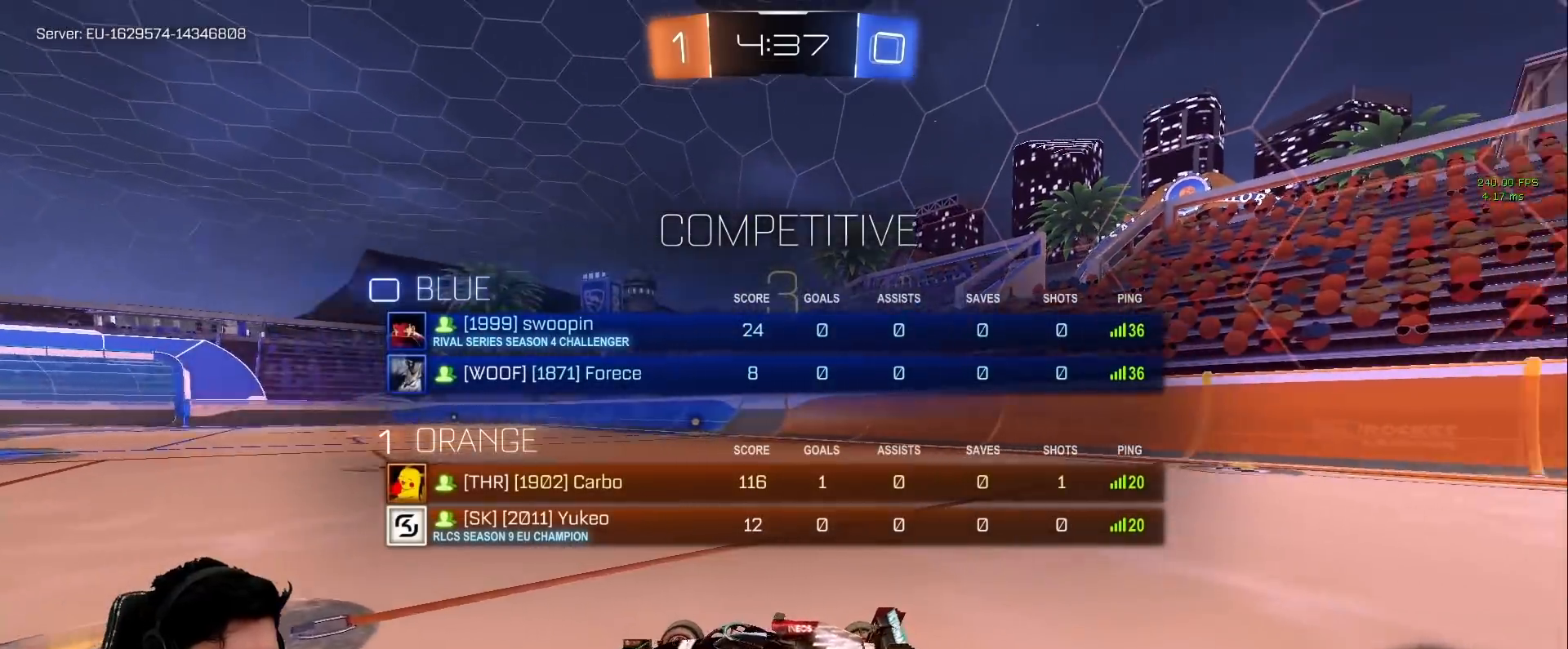
{"keys": ["q", "w"], "mouse": ["left"], "events": [[217, "mouse_left", "down"], [267, "e", "up"], [400, "q", "down"]]}
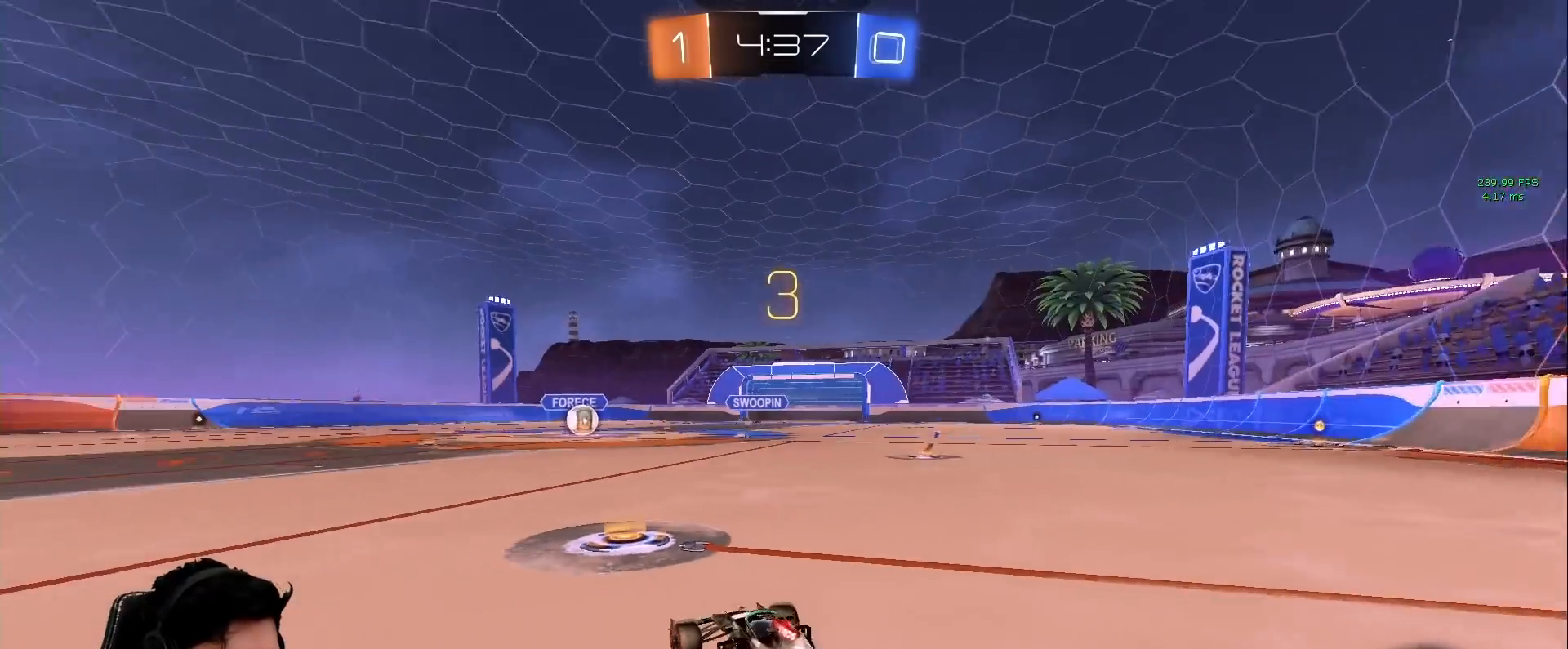
{"keys": ["w"], "mouse": ["left"], "events": [[50, "q", "up"]]}
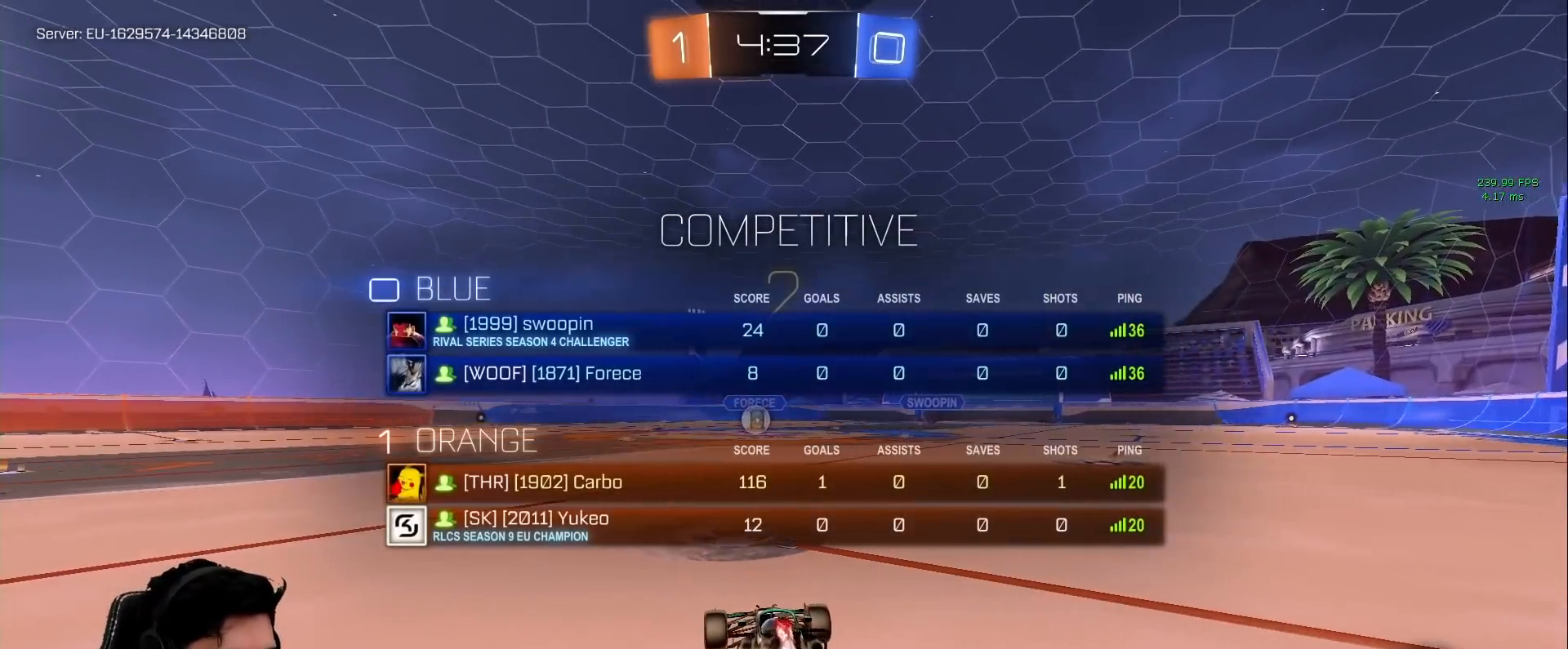
{"keys": ["w"], "mouse": ["left"], "events": []}
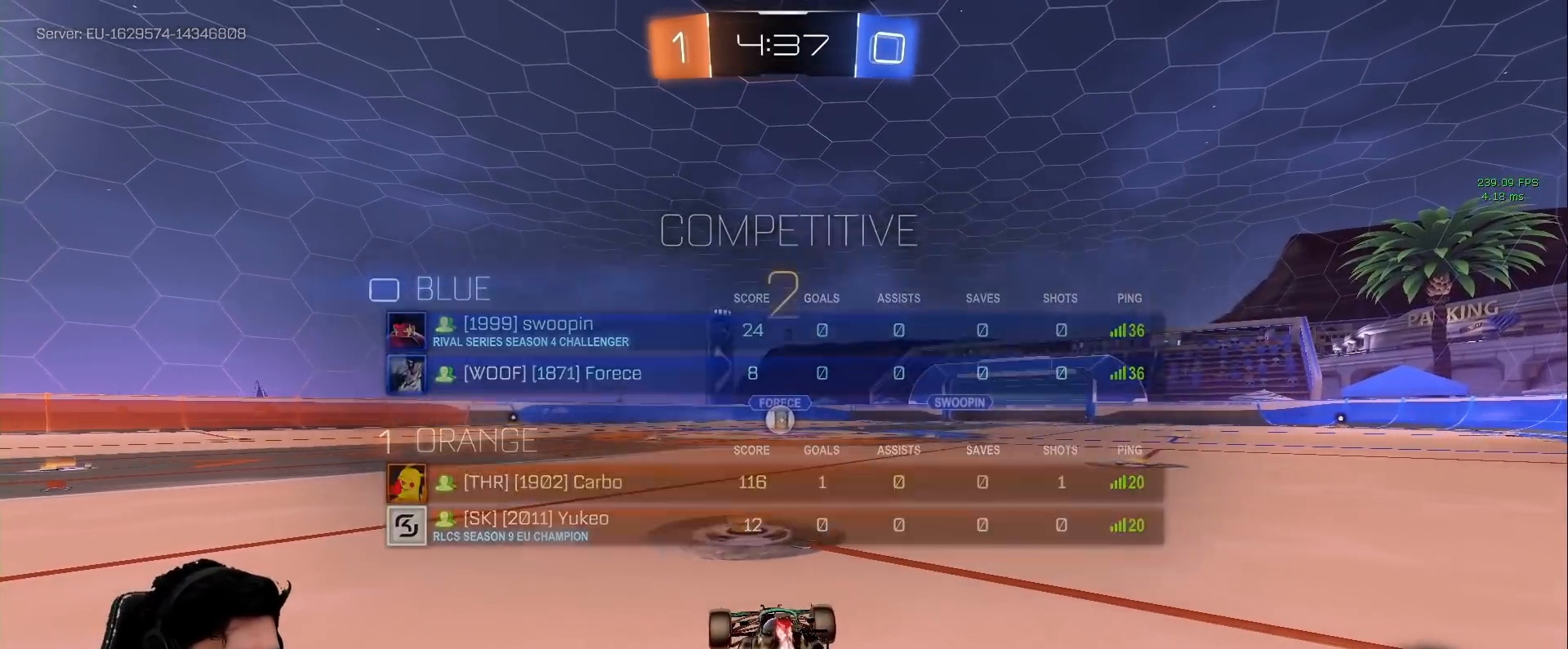
{"keys": ["space", "w"], "mouse": ["left"], "events": [[33, "space", "down"], [167, "space", "up"], [267, "space", "down"], [367, "space", "up"], [400, "space", "down"]]}
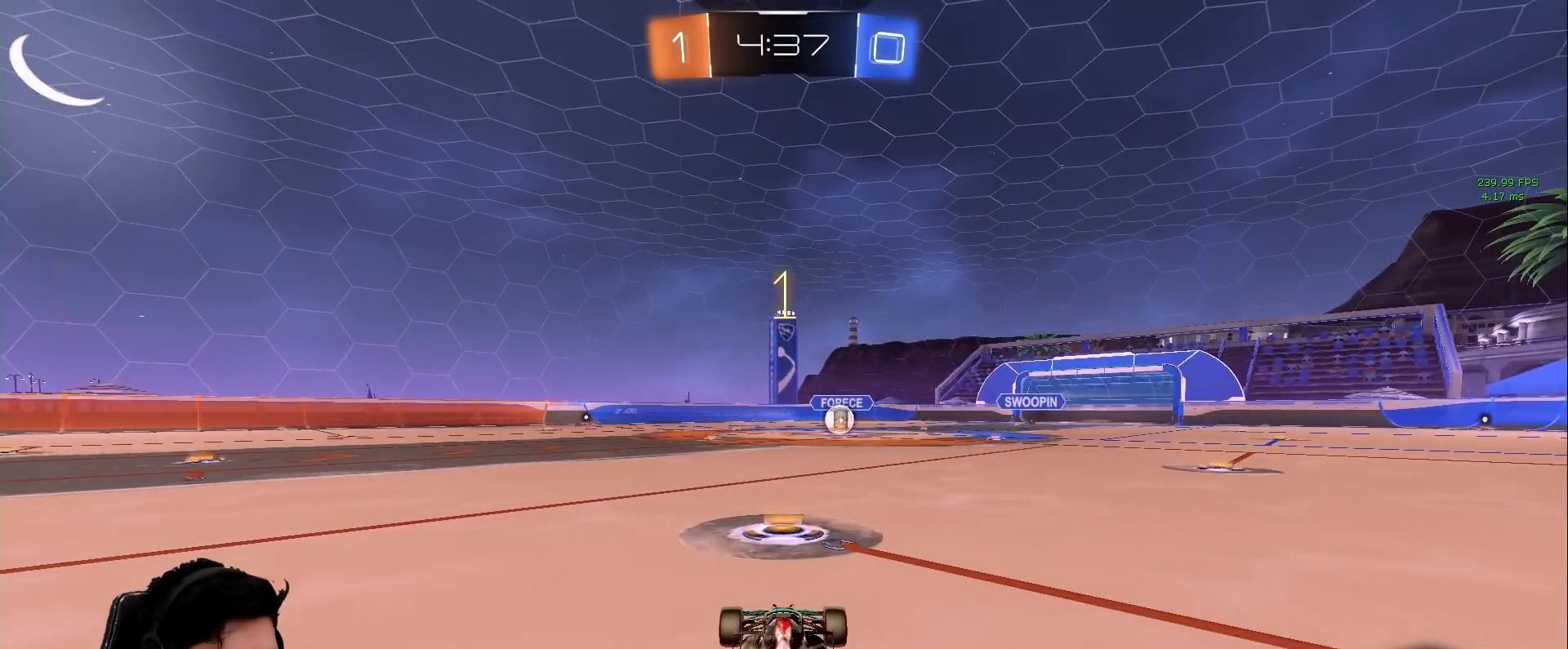
{"keys": ["w"], "mouse": ["left"], "events": [[50, "space", "up"], [100, "space", "down"], [183, "space", "up"]]}
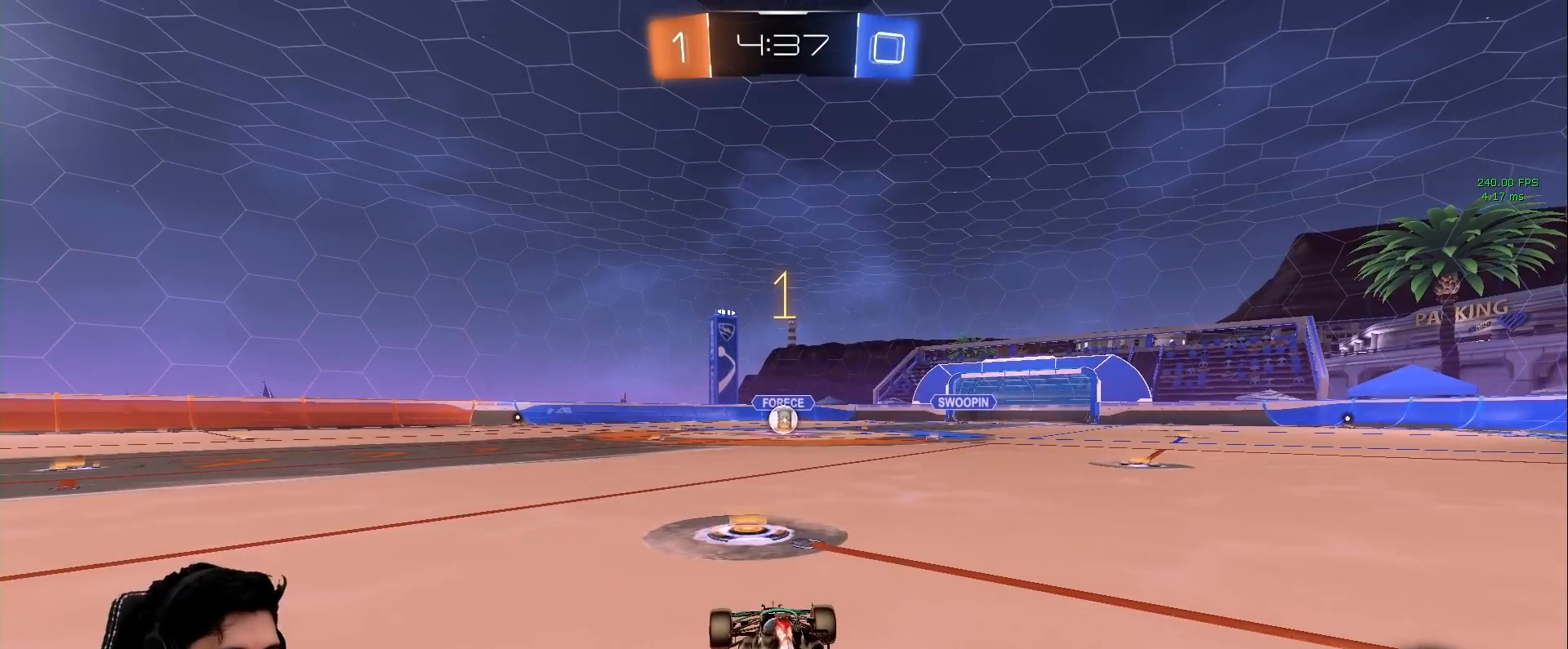
{"keys": ["w"], "mouse": ["left"], "events": []}
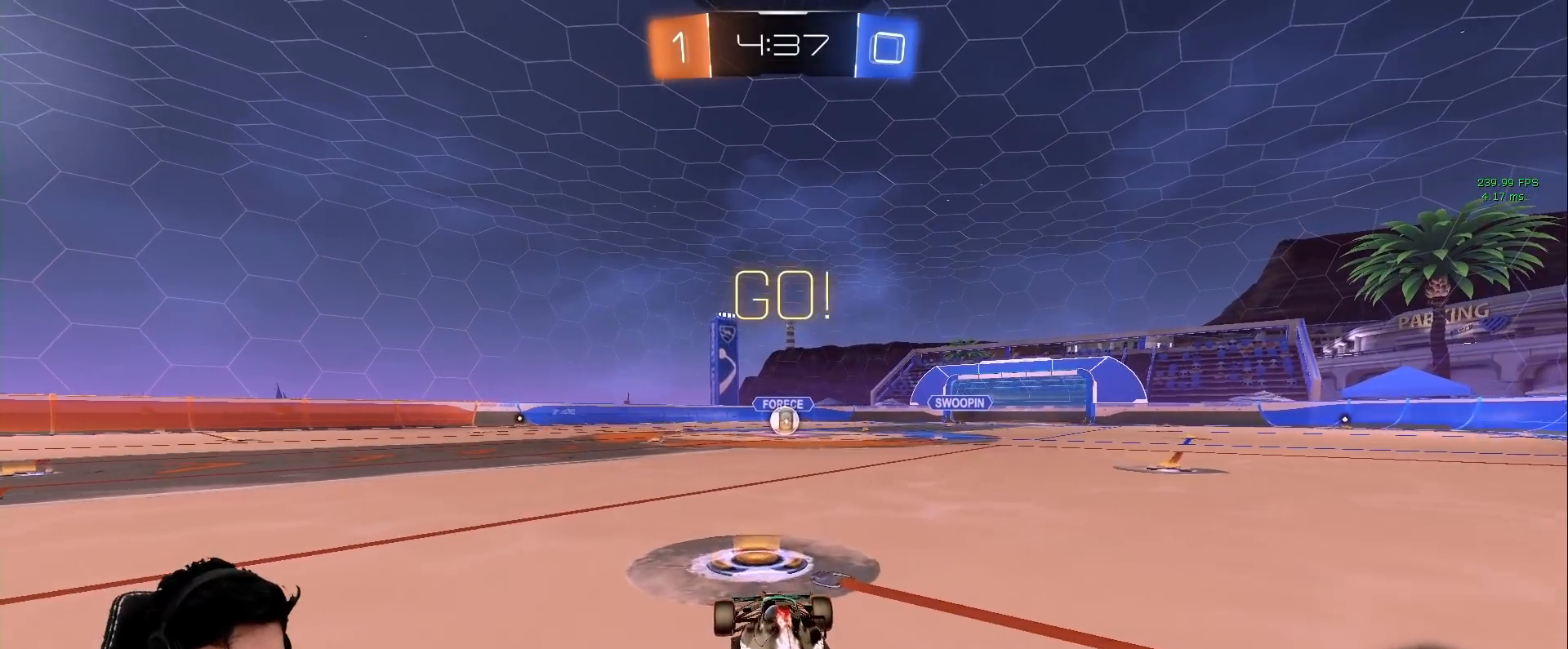
{"keys": ["d", "s", "shift"], "mouse": ["left", "right"], "events": [[83, "a", "down"], [133, "d", "down"], [133, "mouse_right", "down"], [167, "a", "up"], [167, "mouse_right", "up"], [167, "shift", "down"], [217, "mouse_right", "down"], [267, "s", "down"], [267, "w", "up"]]}
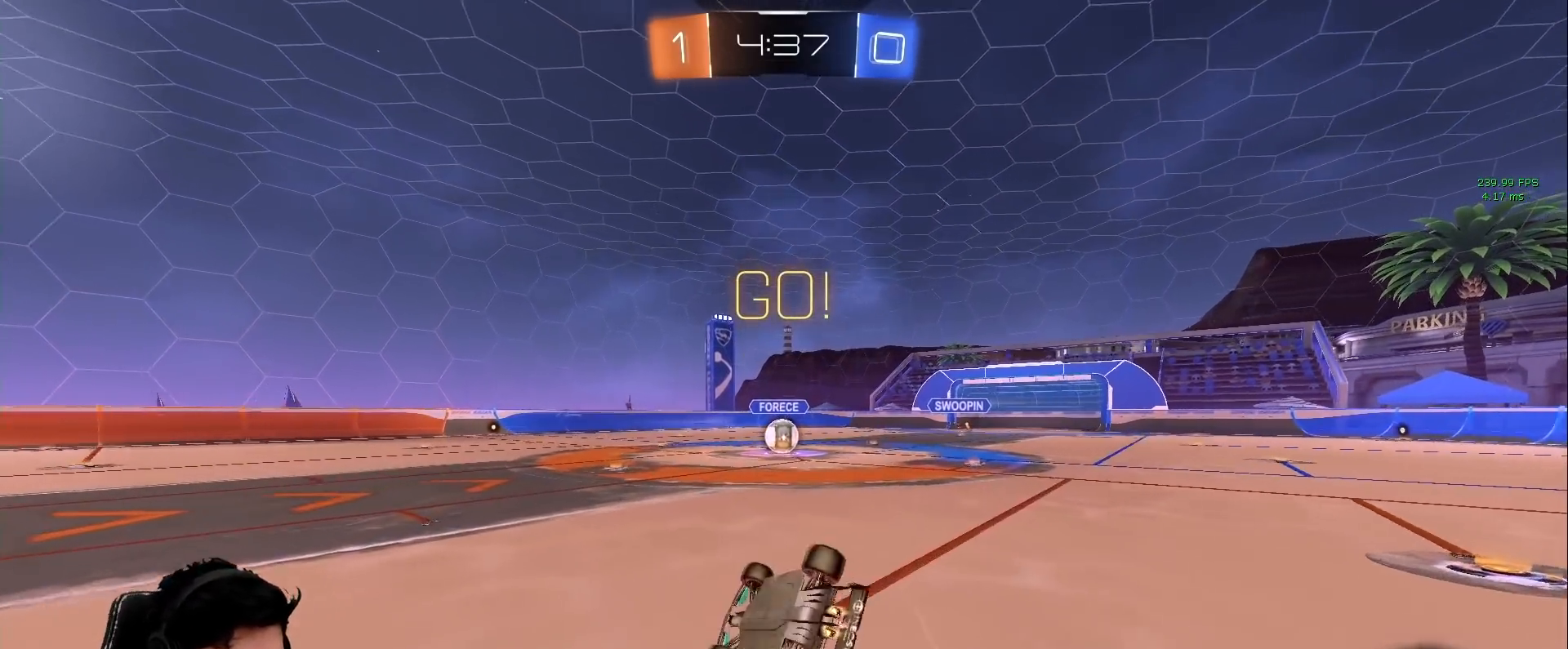
{"keys": ["d", "s", "shift"], "mouse": ["left"], "events": [[100, "mouse_right", "up"], [133, "s", "up"], [233, "s", "down"]]}
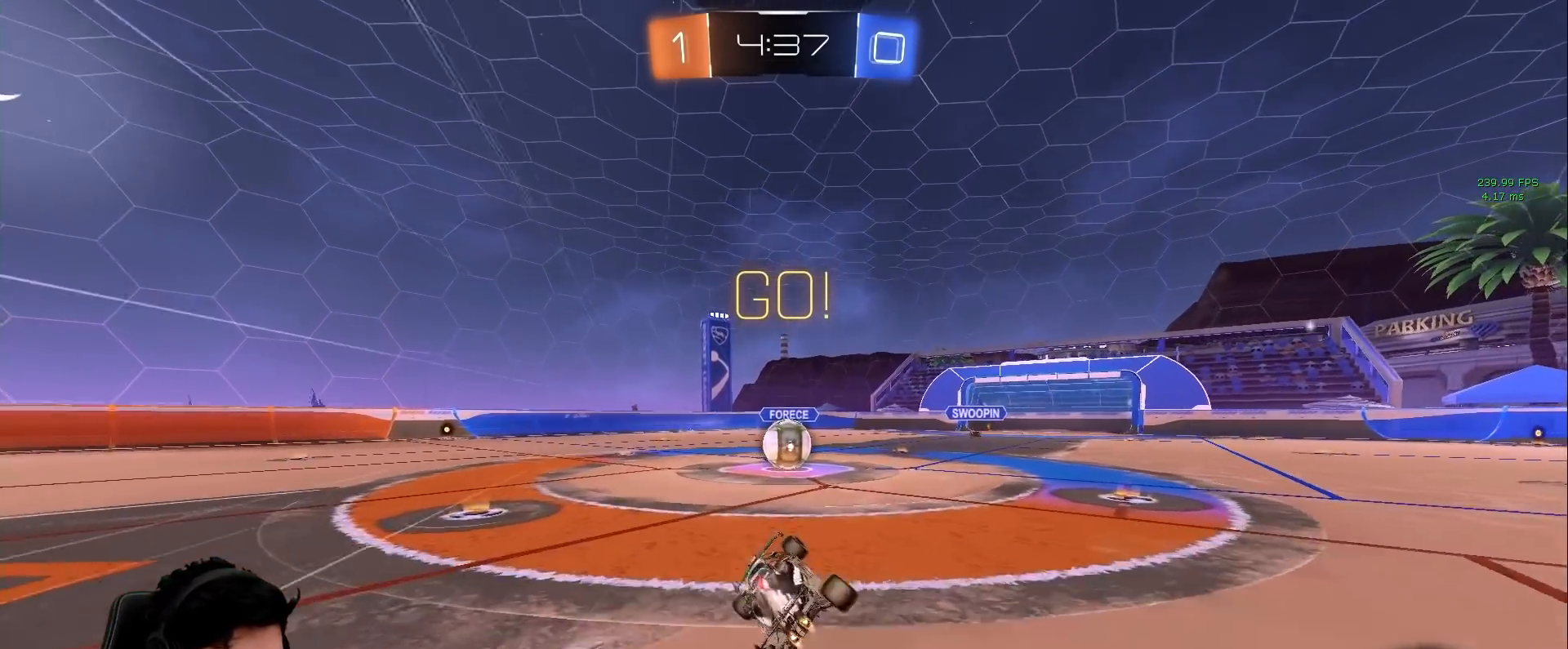
{"keys": ["d", "space", "w"], "mouse": ["left", "right"], "events": [[17, "shift", "up"], [67, "s", "up"], [100, "mouse_left", "up"], [167, "d", "up"], [250, "mouse_left", "down"], [350, "d", "down"], [350, "w", "down"], [383, "mouse_right", "down"], [383, "space", "down"]]}
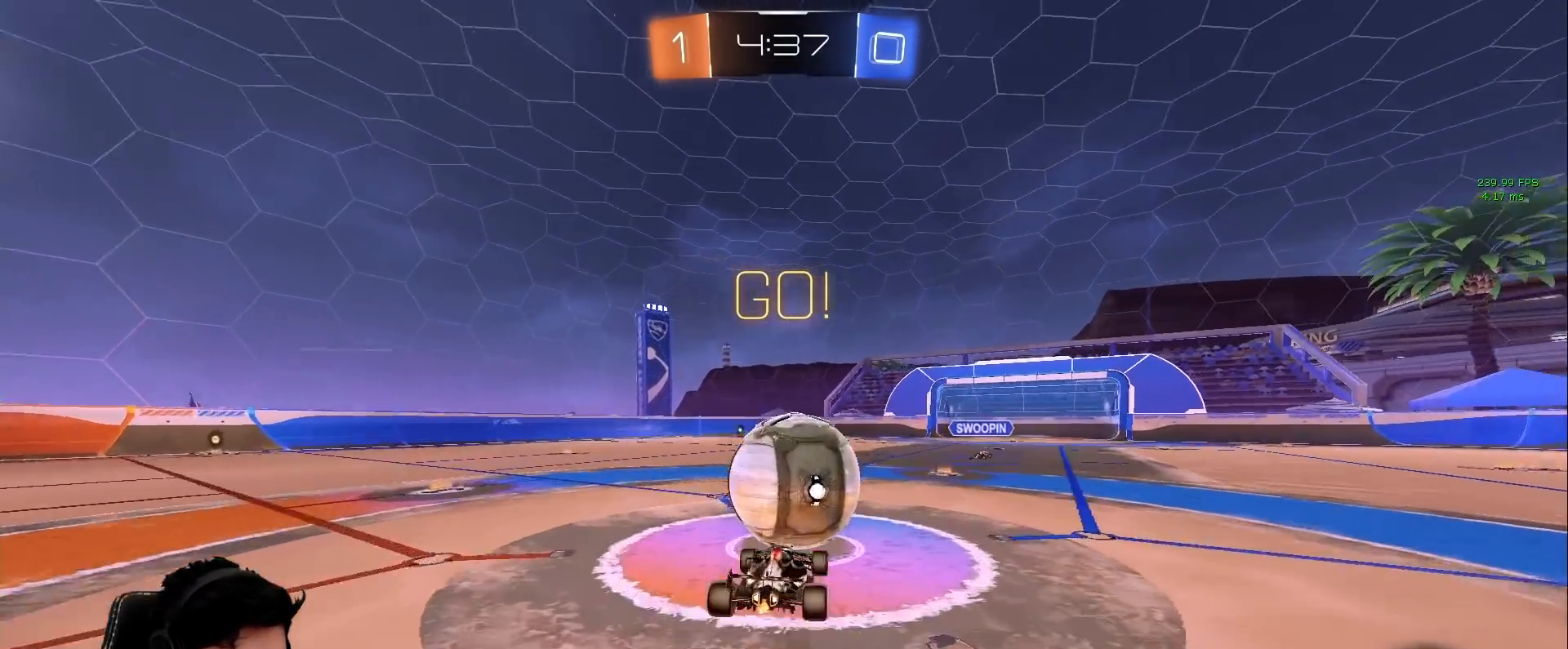
{"keys": ["a", "shift"], "mouse": ["right"], "events": [[33, "a", "down"], [33, "mouse_right", "up"], [83, "d", "up"], [83, "shift", "down"], [83, "space", "up"], [133, "mouse_right", "down"], [167, "space", "down"], [267, "s", "down"], [267, "w", "up"], [317, "space", "up"], [500, "mouse_left", "up"], [500, "s", "up"]]}
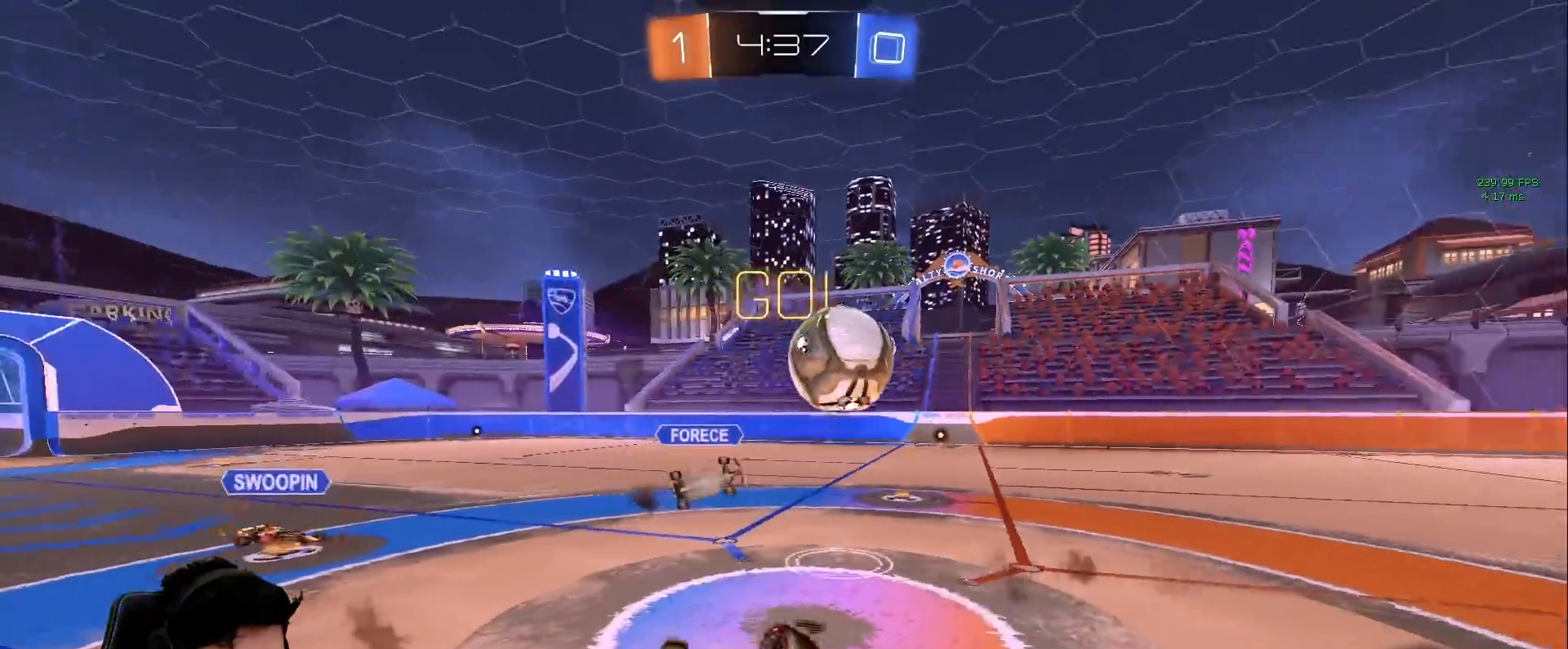
{"keys": ["a", "w"], "mouse": [], "events": [[50, "mouse_right", "up"], [83, "shift", "up"], [133, "w", "down"], [283, "e", "down"], [367, "e", "up"]]}
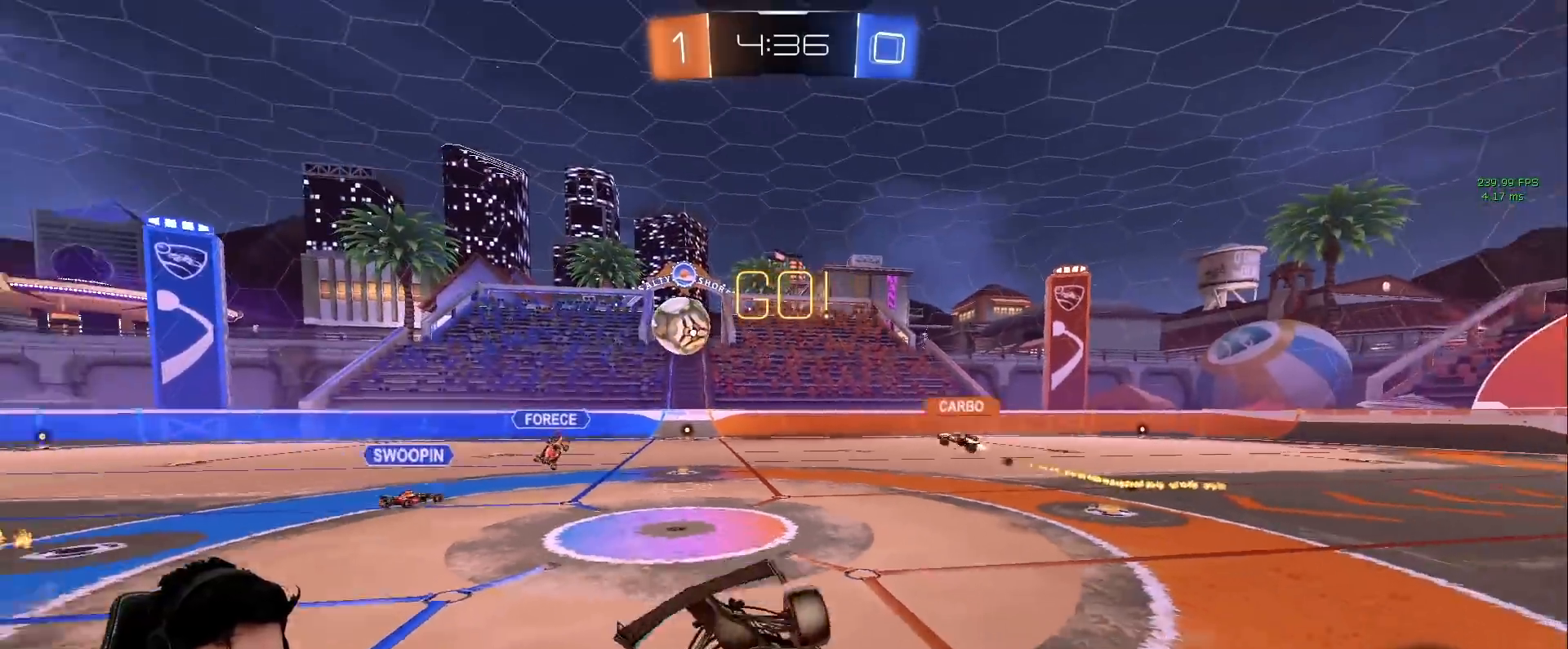
{"keys": ["w"], "mouse": ["left"], "events": [[67, "a", "up"], [433, "d", "down"], [483, "d", "up"], [483, "mouse_left", "down"]]}
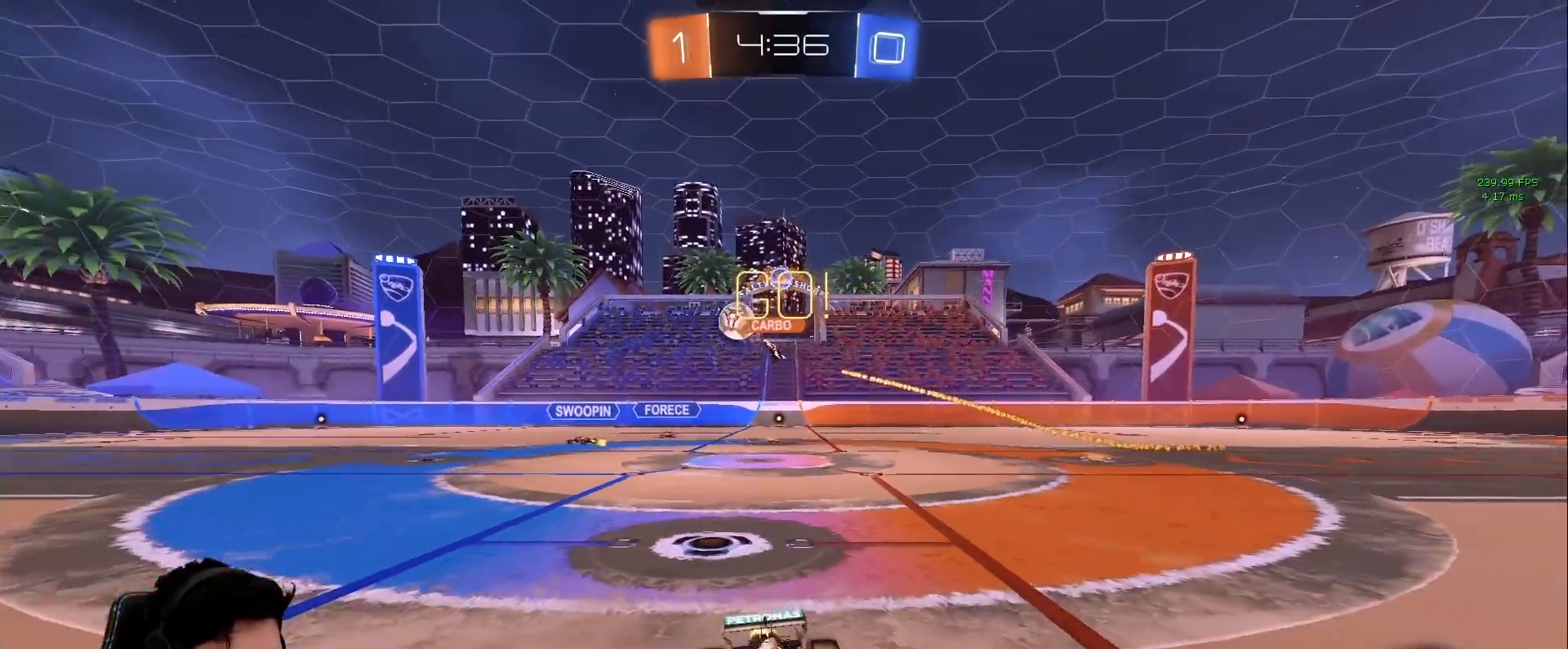
{"keys": ["w"], "mouse": ["left"], "events": [[167, "d", "down"], [217, "space", "down"], [267, "d", "up"], [317, "space", "up"]]}
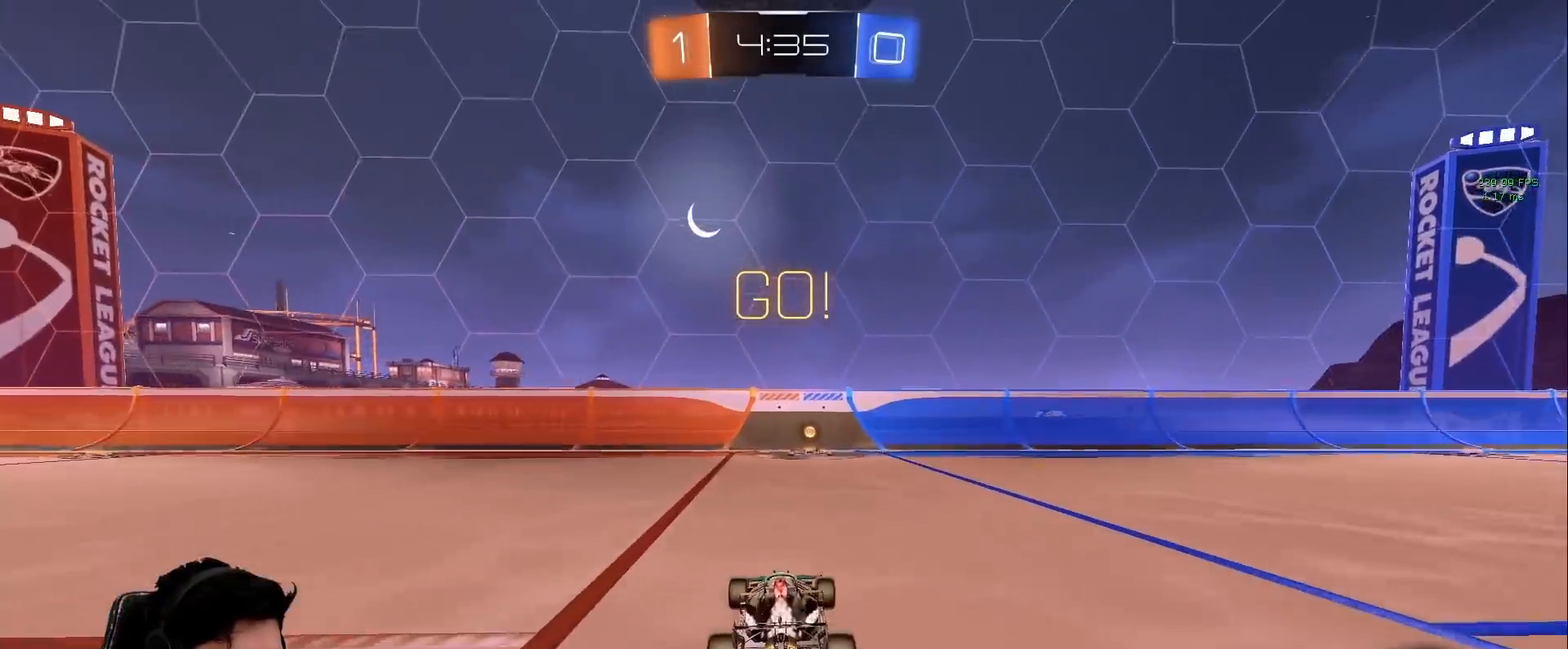
{"keys": ["w"], "mouse": [], "events": [[183, "mouse_left", "up"], [183, "space", "down"], [233, "a", "down"], [283, "a", "up"], [283, "space", "up"]]}
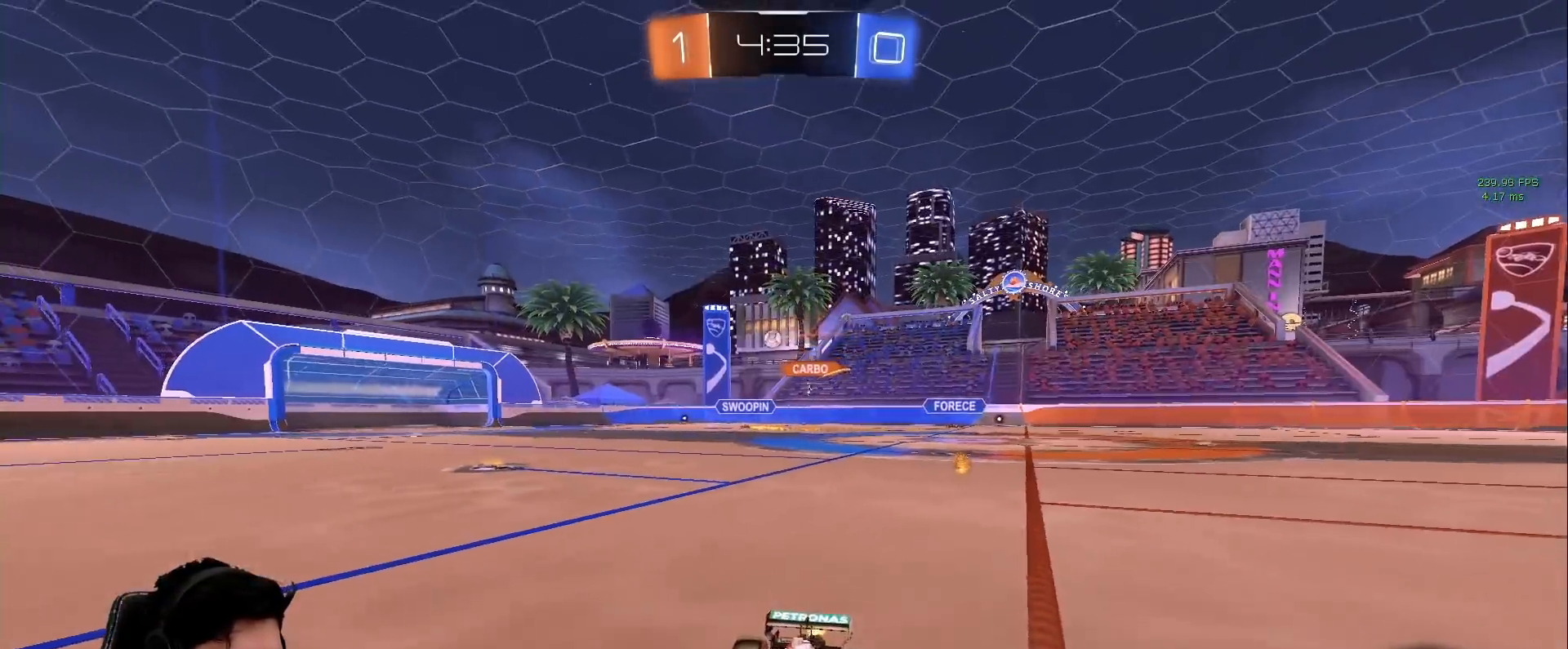
{"keys": ["d", "w"], "mouse": [], "events": [[117, "d", "down"], [200, "shift", "down"], [350, "shift", "up"]]}
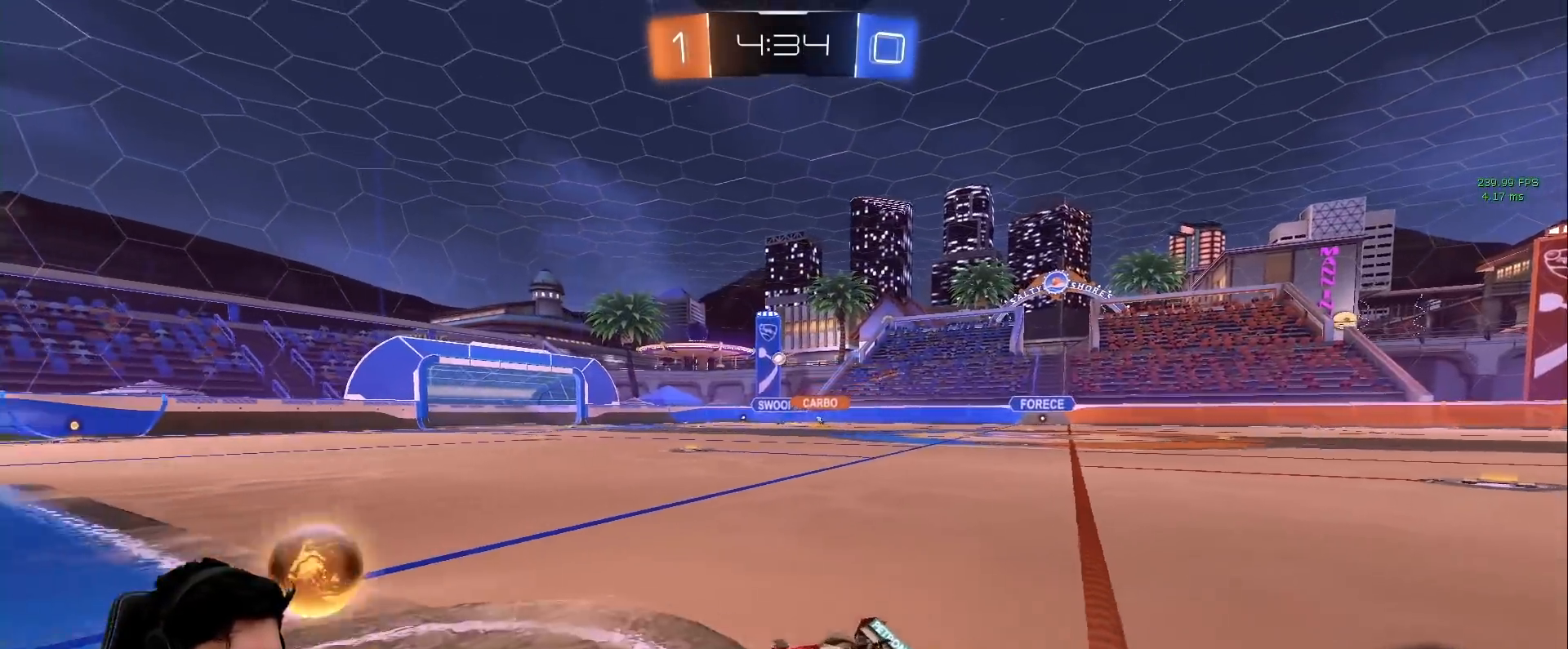
{"keys": ["d", "w"], "mouse": ["left"], "events": [[500, "mouse_left", "down"]]}
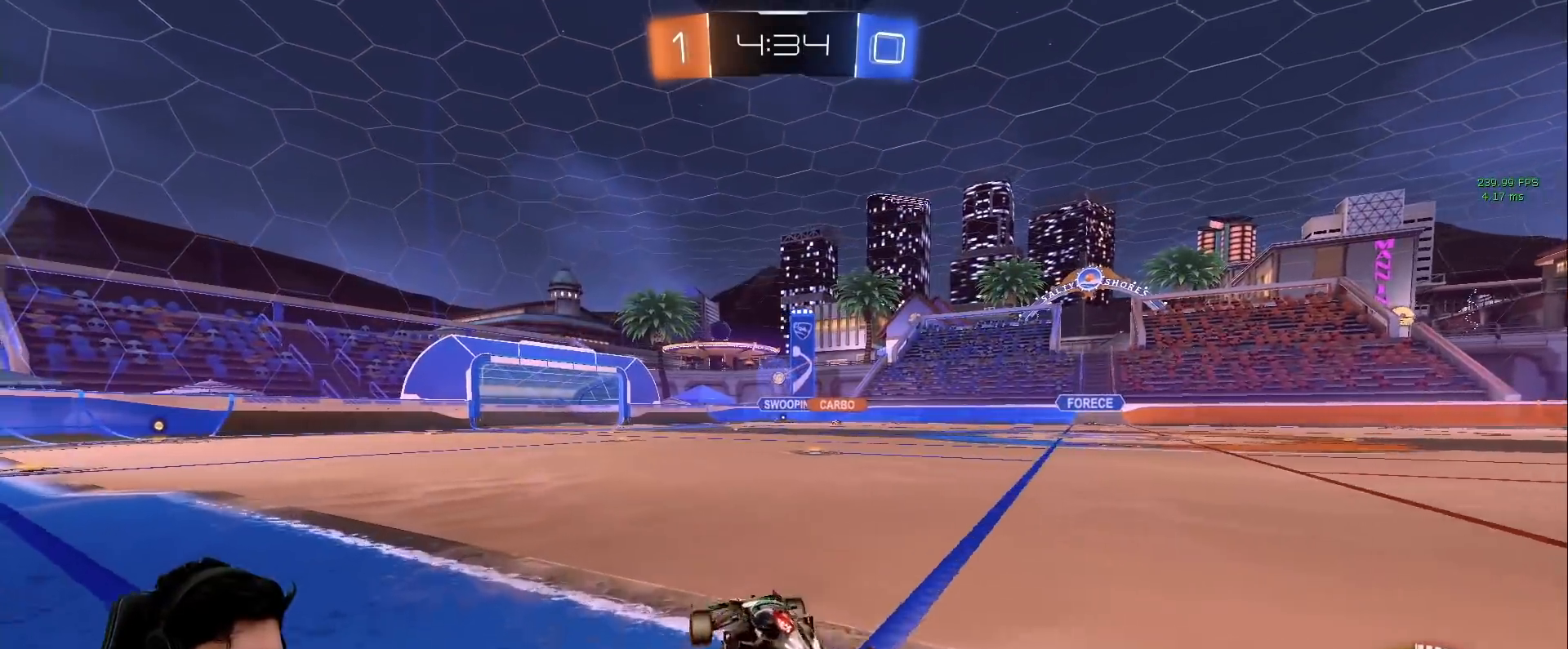
{"keys": ["w"], "mouse": ["left"], "events": [[233, "d", "up"]]}